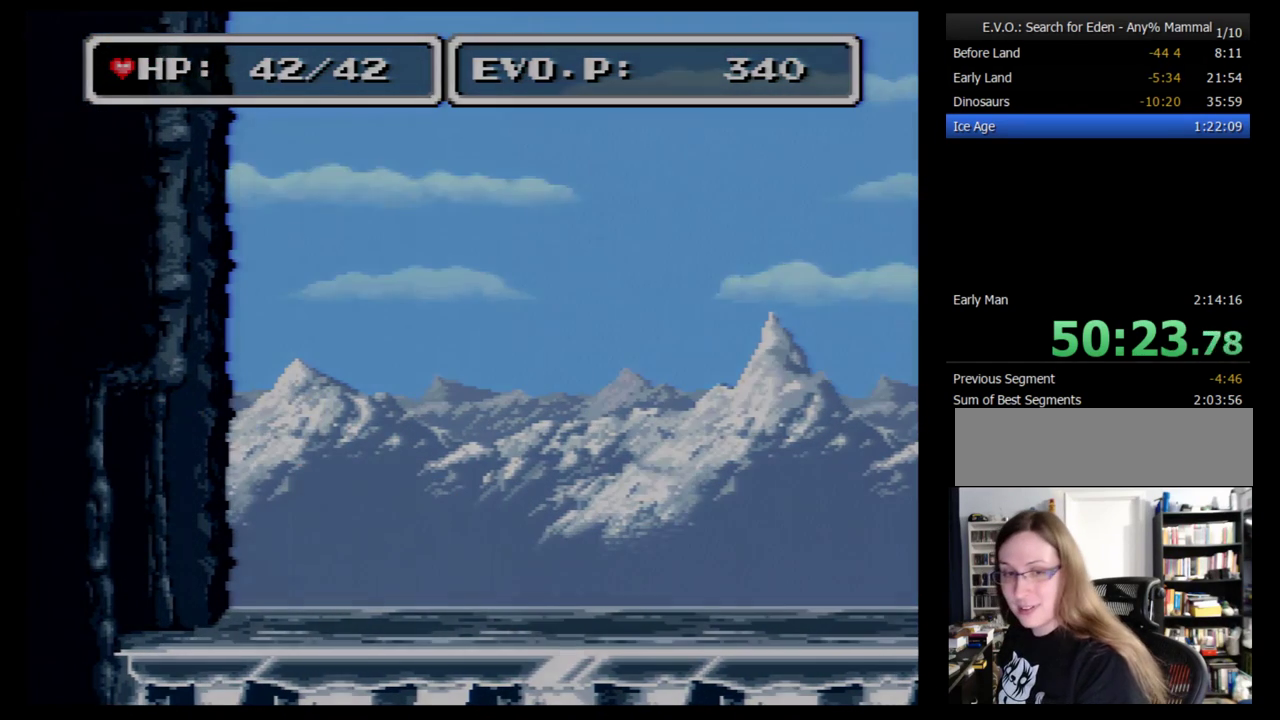
Gameplay with a controller (Nintendo layout); each line is a JSON object with the inputs held at the frame after it. "events" lists button and stick changes between this image and that frame as [ms after this image, input, new state], when the widget could be followed in between. Not read: L3 R3.
{"buttons": [], "events": [[190, "B", "up"], [276, "DPAD_LEFT", "up"]]}
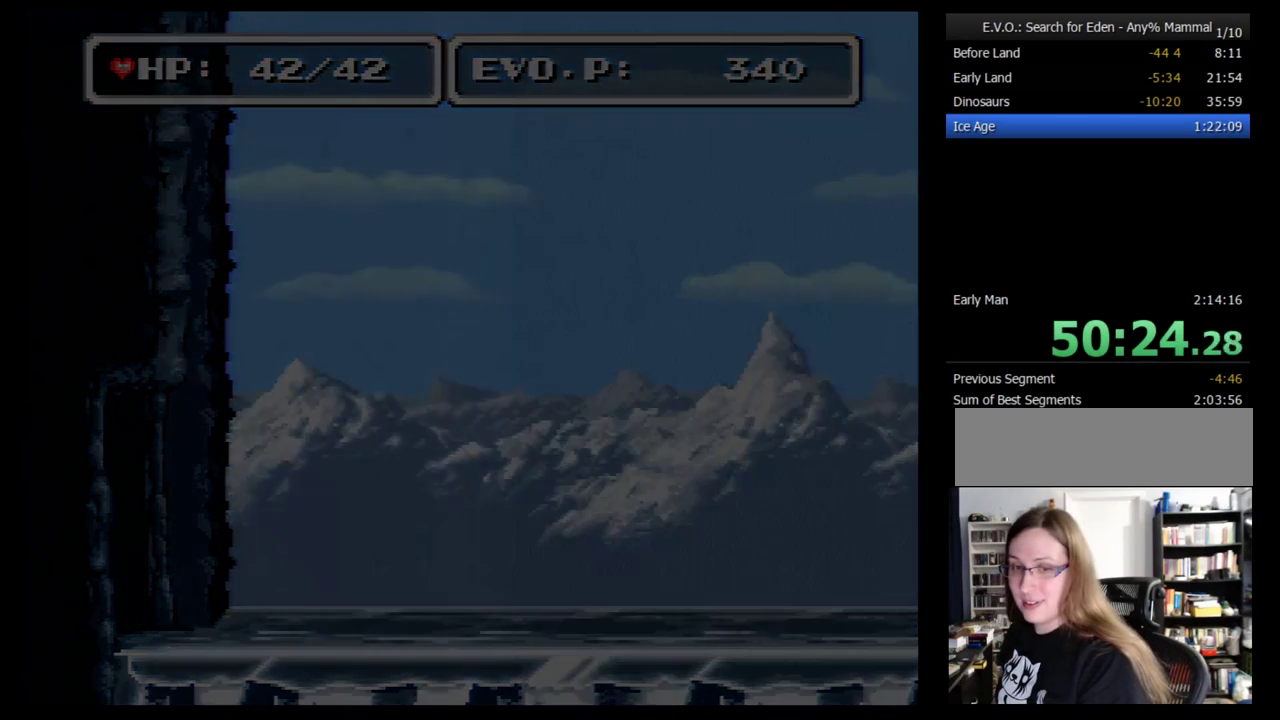
{"buttons": [], "events": []}
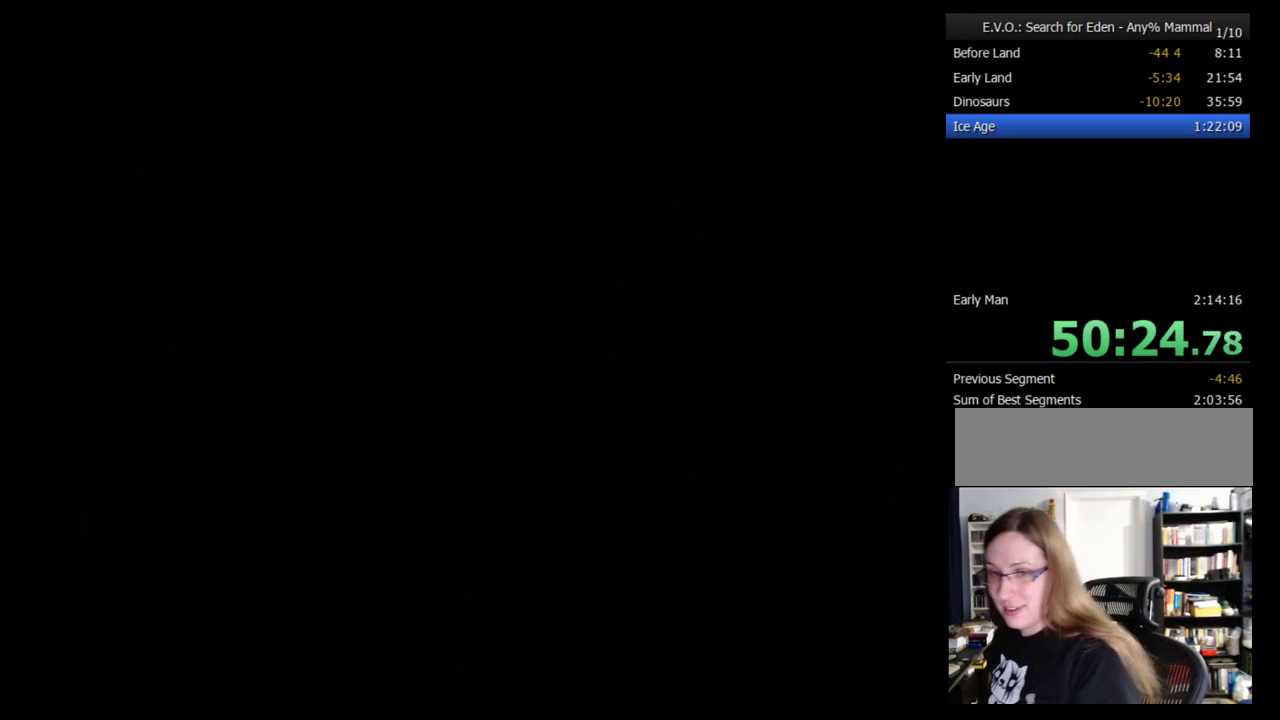
{"buttons": [], "events": []}
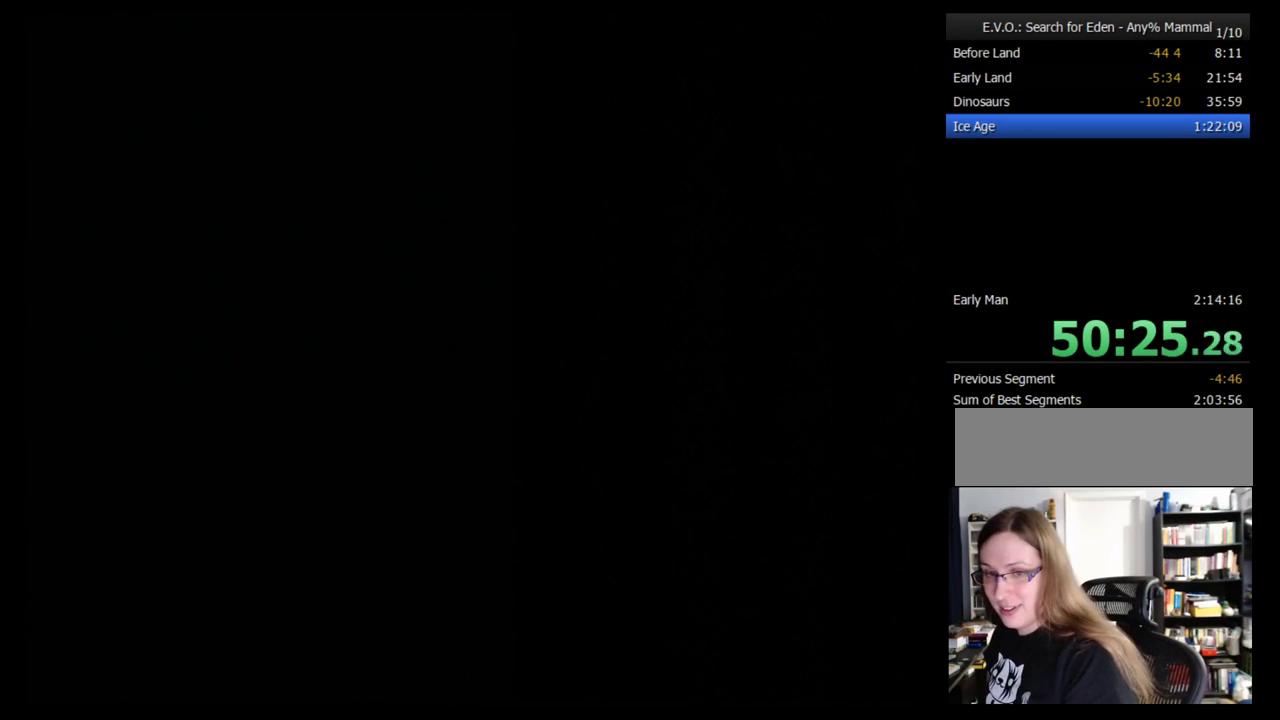
{"buttons": [], "events": []}
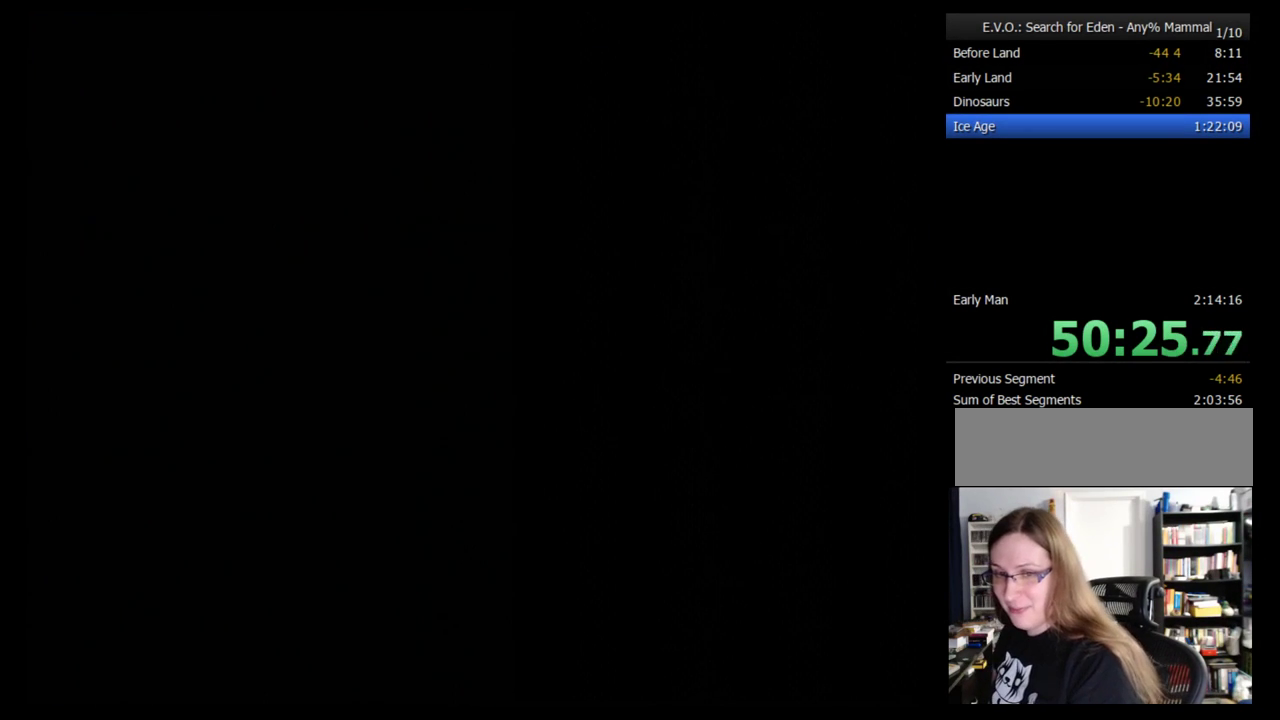
{"buttons": [], "events": []}
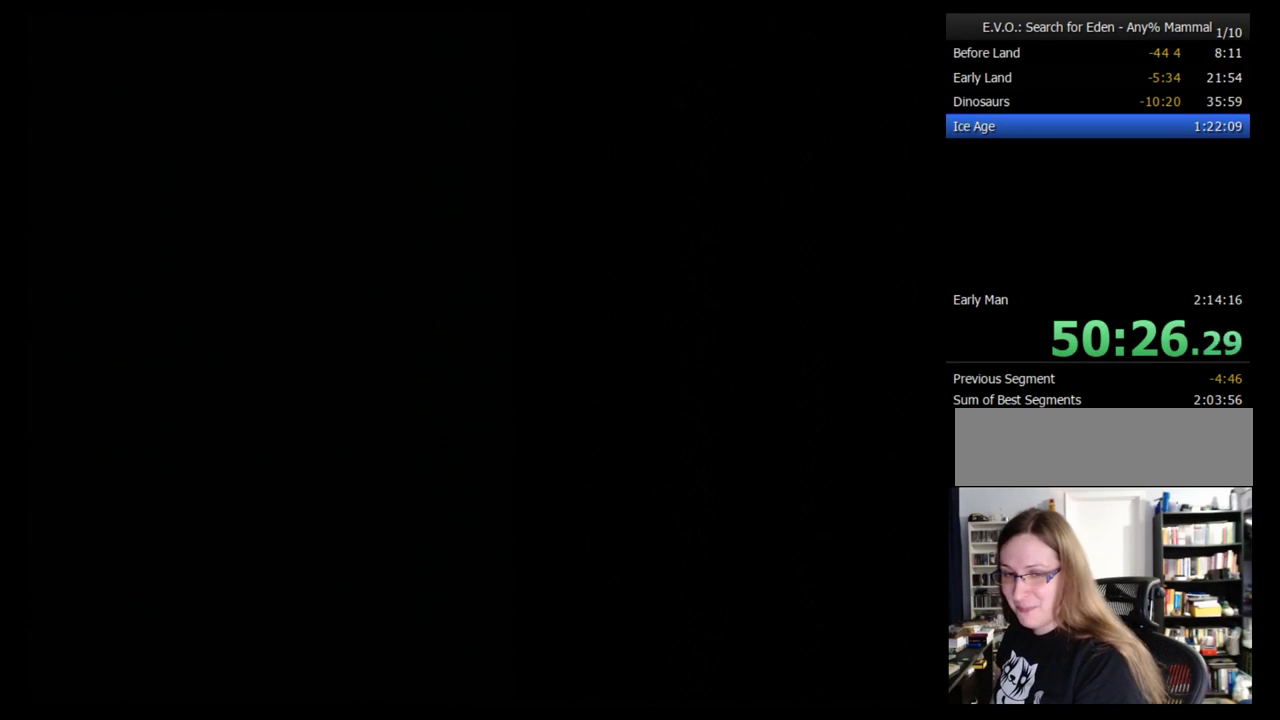
{"buttons": ["DPAD_LEFT"], "events": [[224, "DPAD_LEFT", "down"]]}
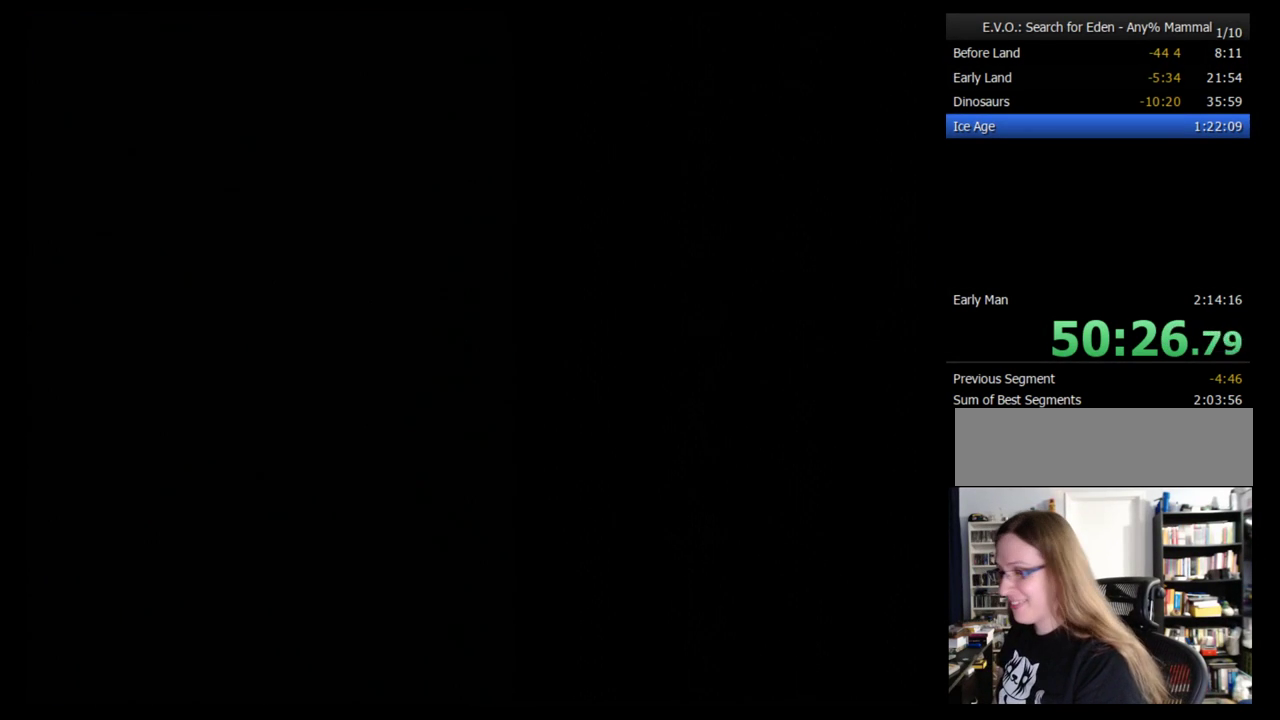
{"buttons": ["DPAD_LEFT"], "events": []}
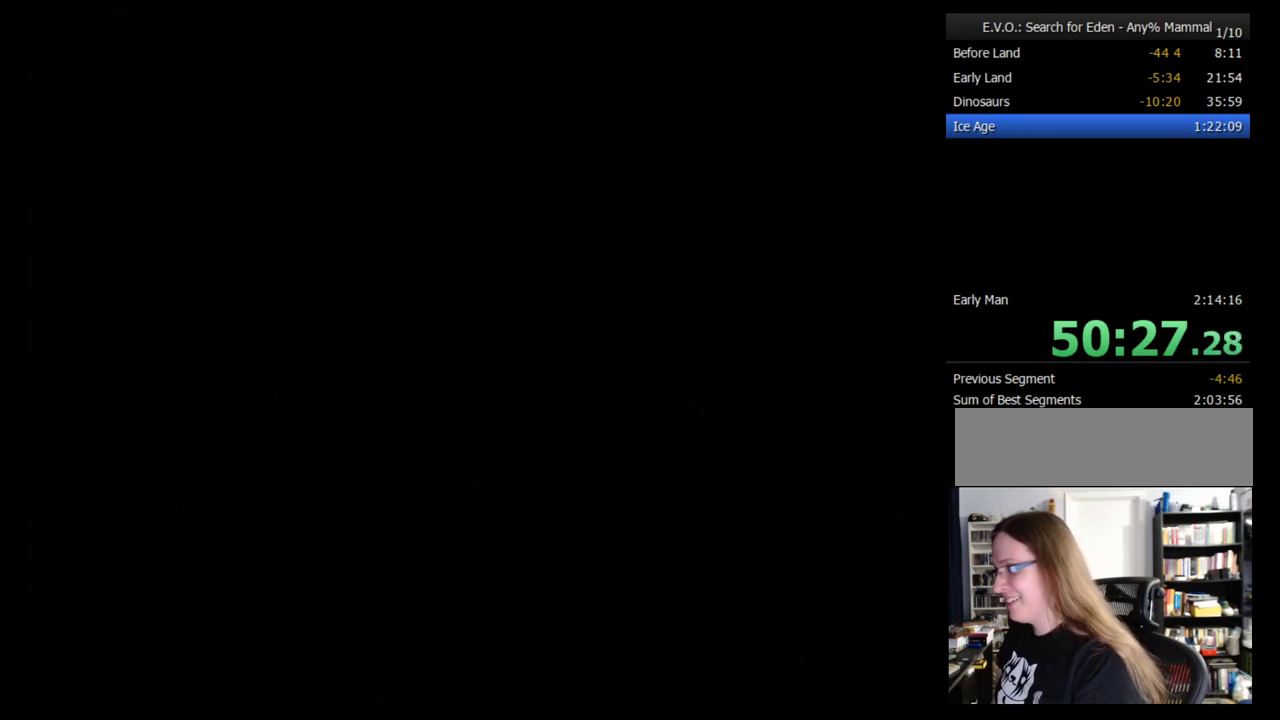
{"buttons": ["DPAD_LEFT"], "events": []}
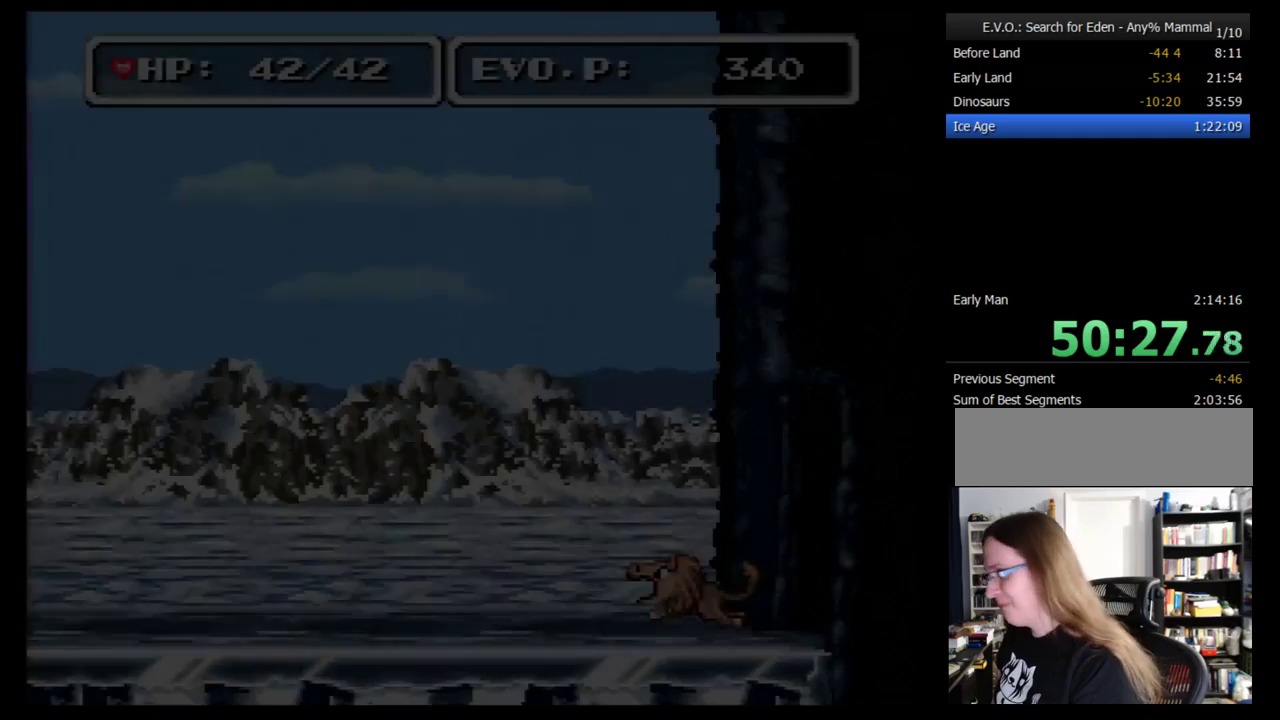
{"buttons": [], "events": [[483, "DPAD_LEFT", "up"]]}
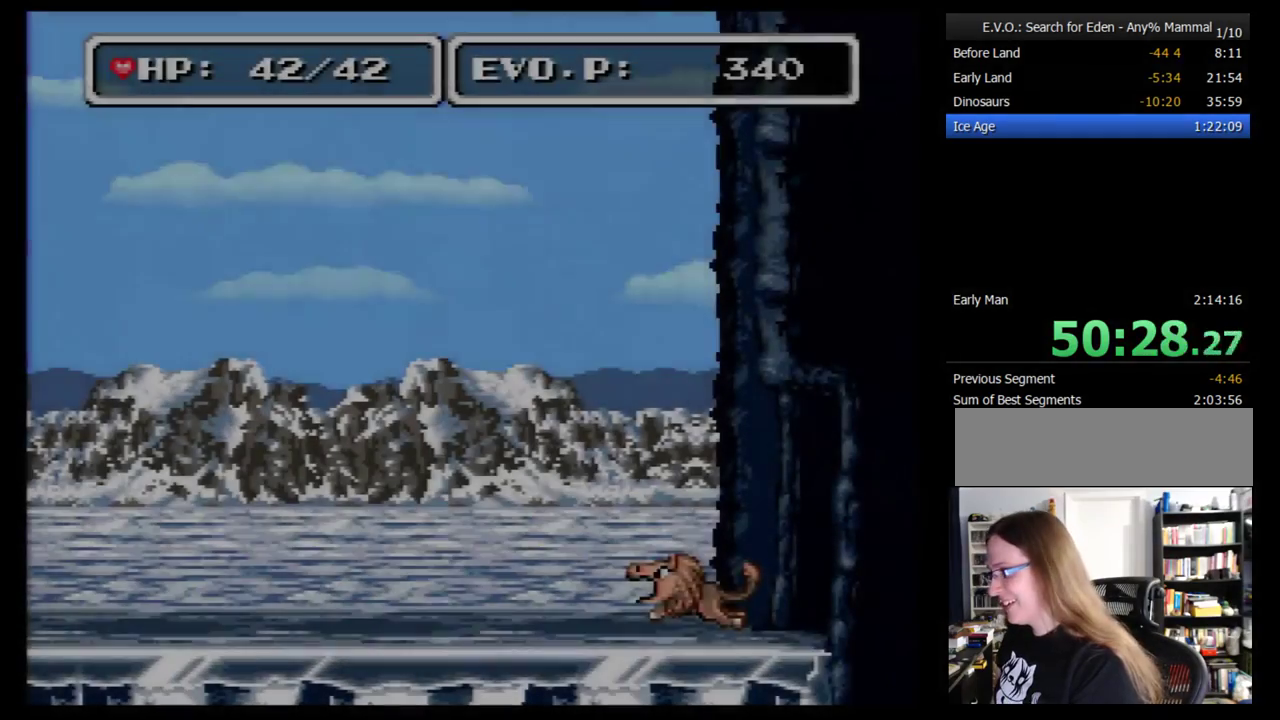
{"buttons": ["DPAD_LEFT"], "events": [[259, "DPAD_LEFT", "down"]]}
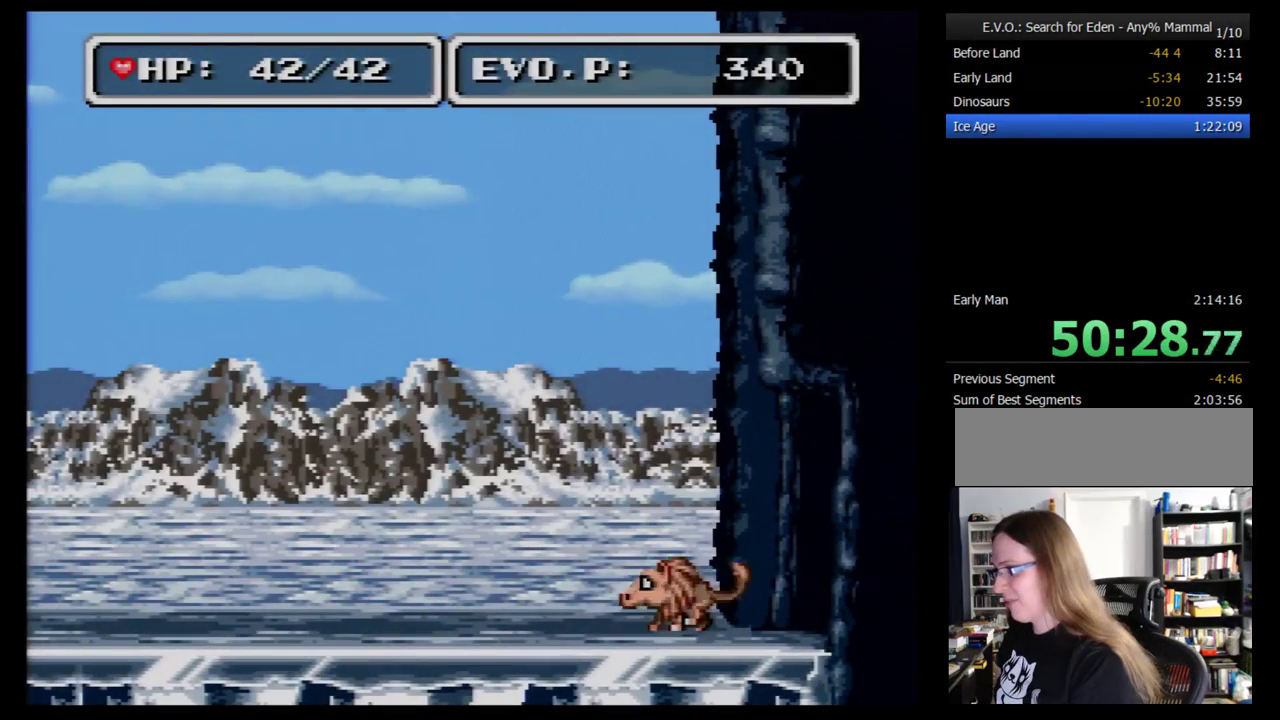
{"buttons": ["B", "DPAD_LEFT"], "events": [[207, "B", "down"]]}
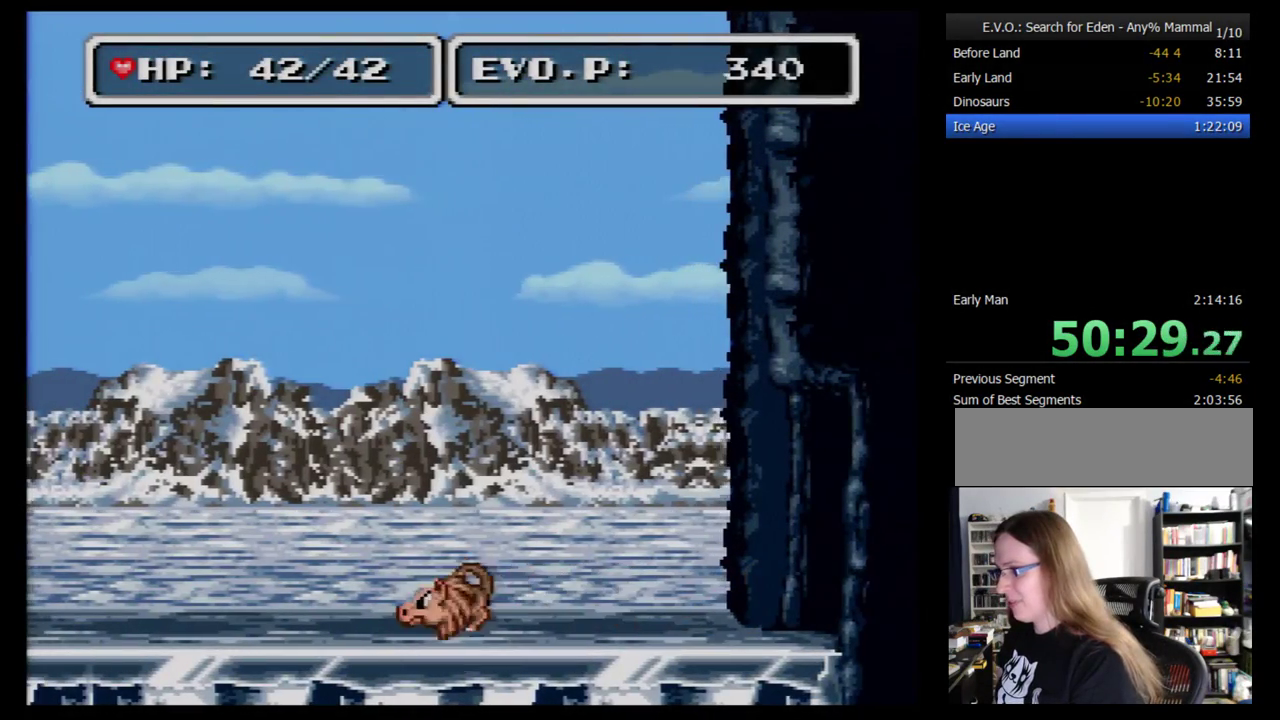
{"buttons": ["B", "DPAD_LEFT"], "events": []}
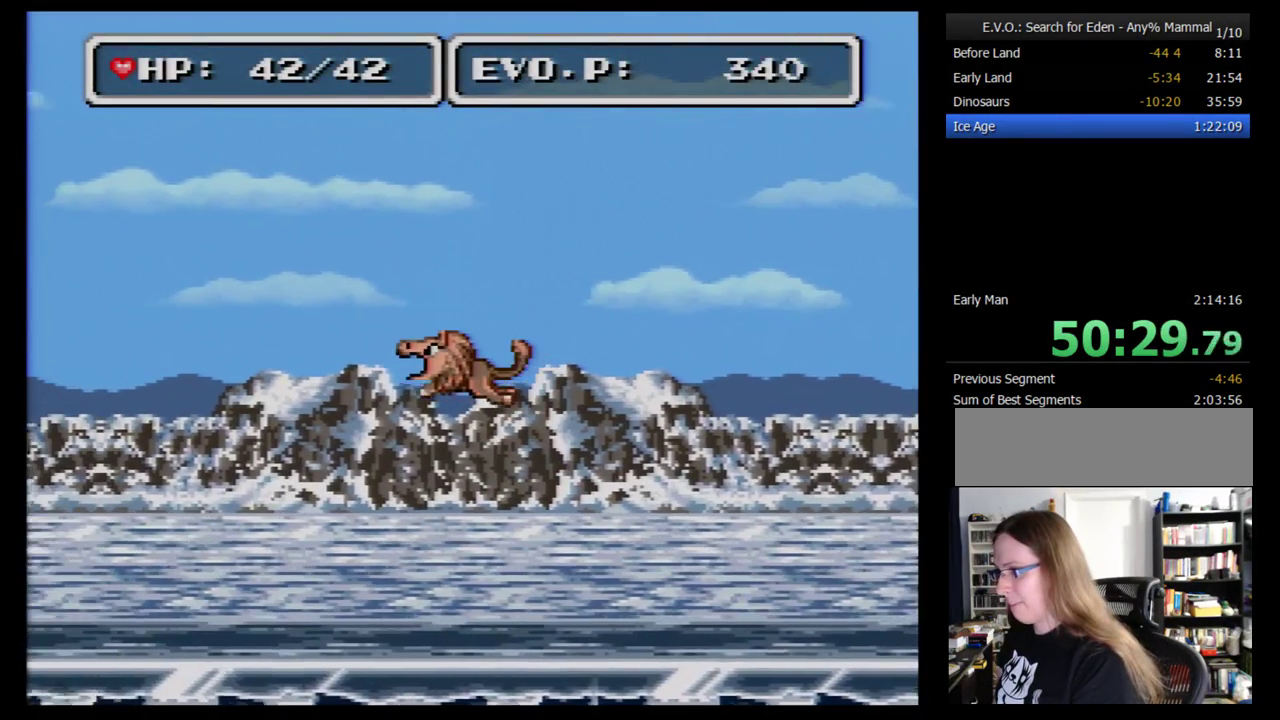
{"buttons": ["DPAD_RIGHT"], "events": [[103, "DPAD_LEFT", "up"], [138, "B", "up"], [138, "DPAD_RIGHT", "down"]]}
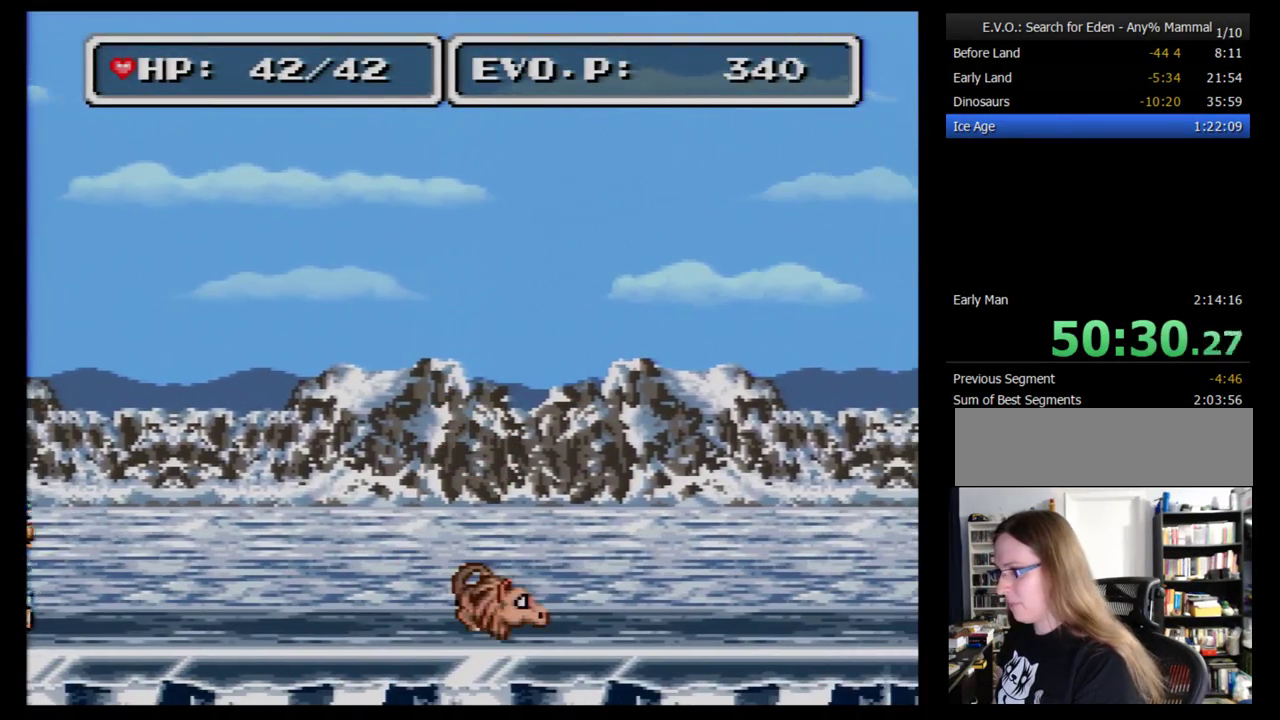
{"buttons": ["DPAD_LEFT"], "events": [[224, "DPAD_RIGHT", "up"], [310, "DPAD_LEFT", "down"], [379, "DPAD_LEFT", "up"], [431, "DPAD_LEFT", "down"]]}
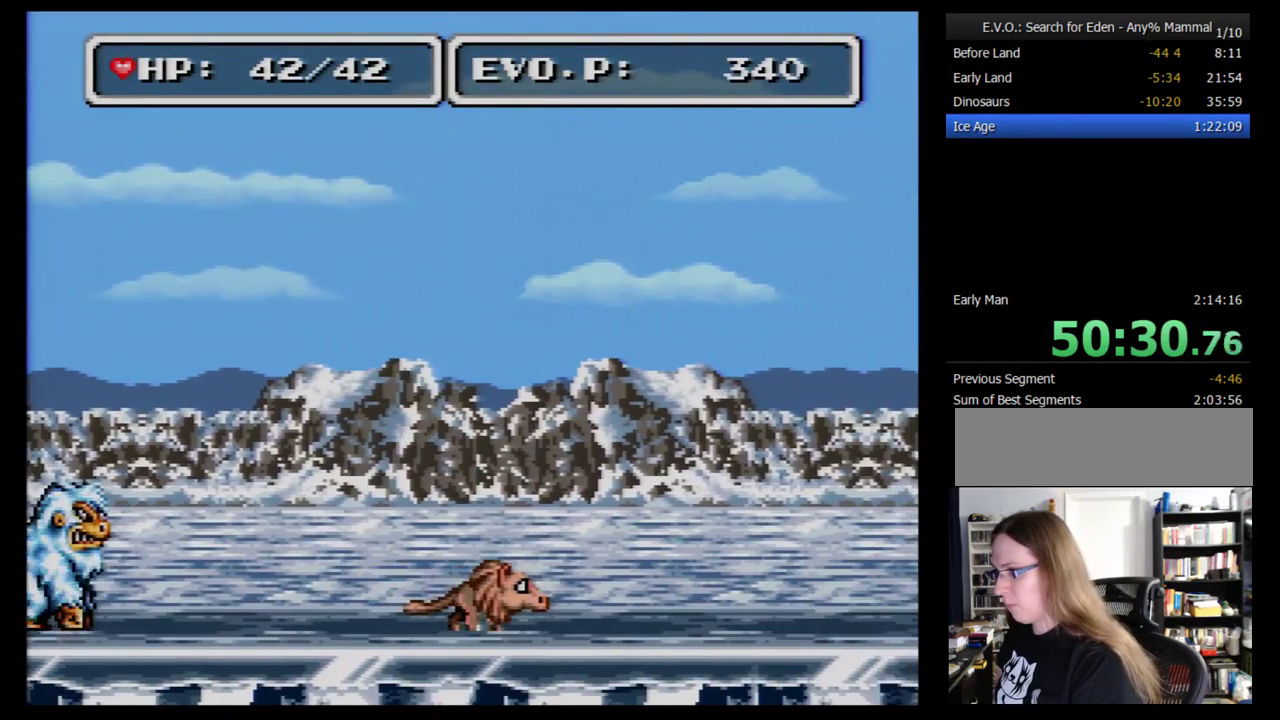
{"buttons": ["Y", "DPAD_LEFT"], "events": [[69, "Y", "down"], [224, "Y", "up"], [310, "Y", "down"], [397, "Y", "up"], [466, "Y", "down"]]}
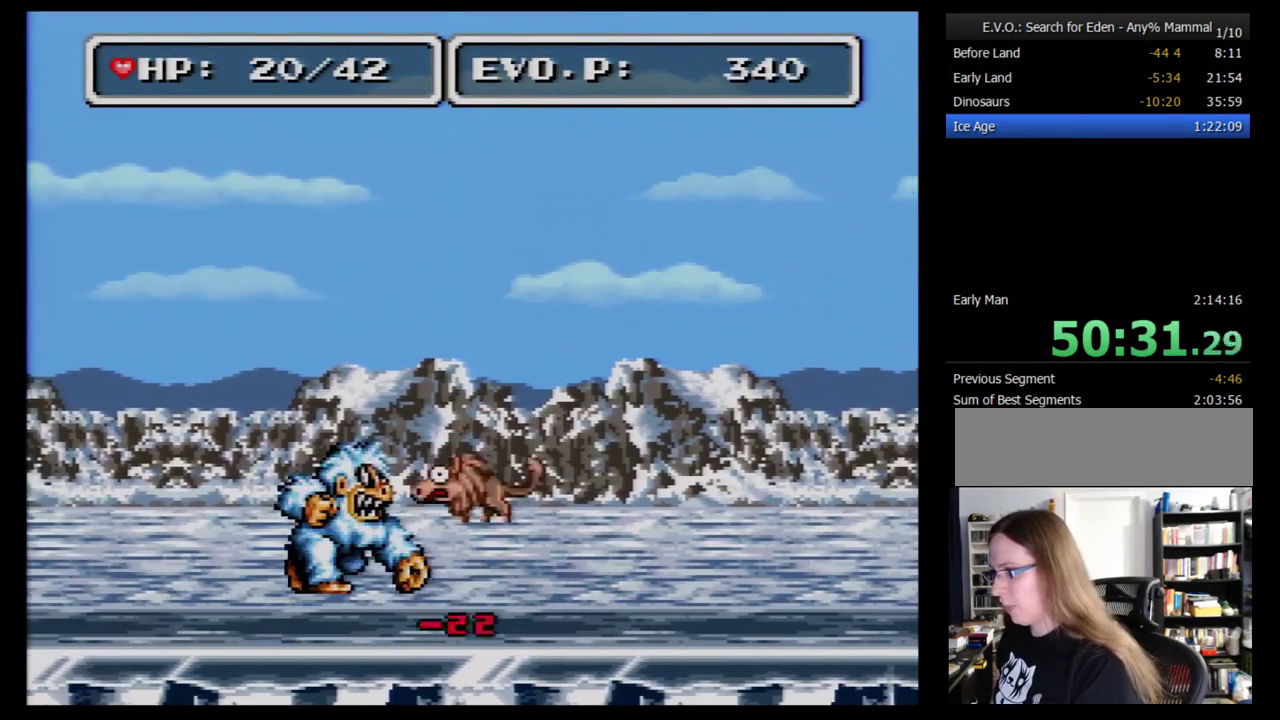
{"buttons": [], "events": [[34, "Y", "up"], [121, "DPAD_LEFT", "up"]]}
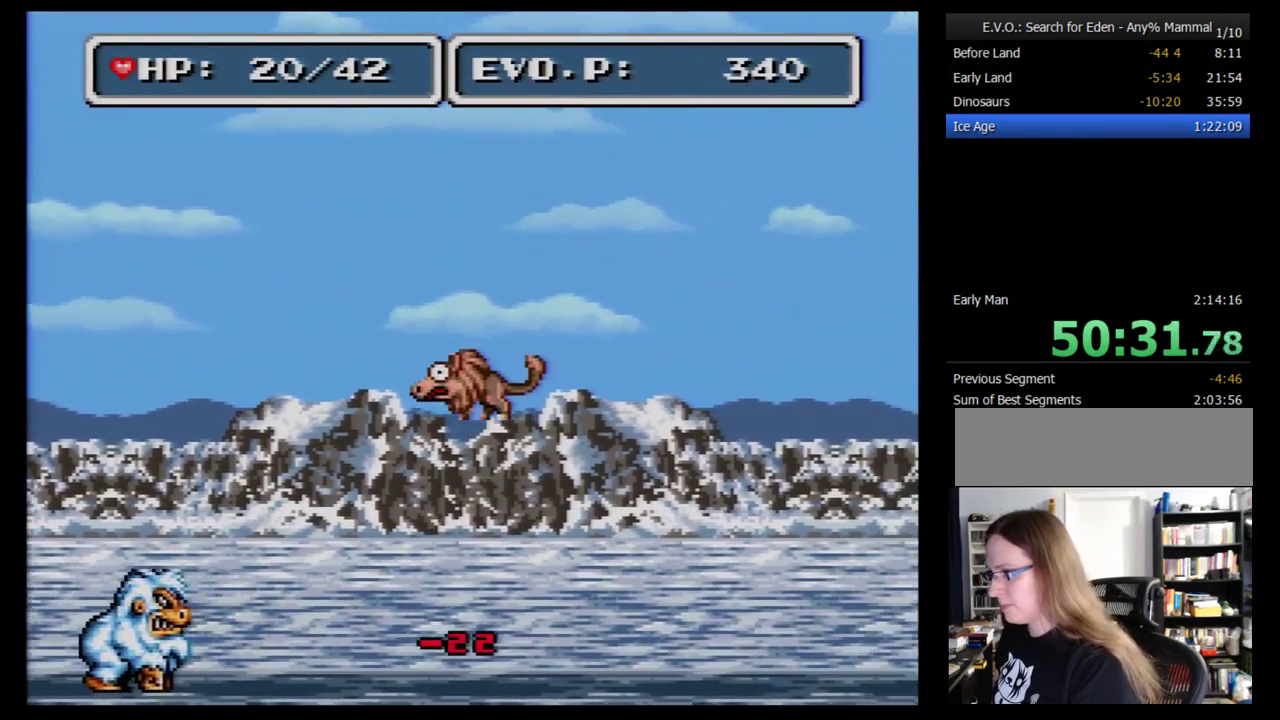
{"buttons": ["DPAD_RIGHT"], "events": [[328, "DPAD_RIGHT", "down"]]}
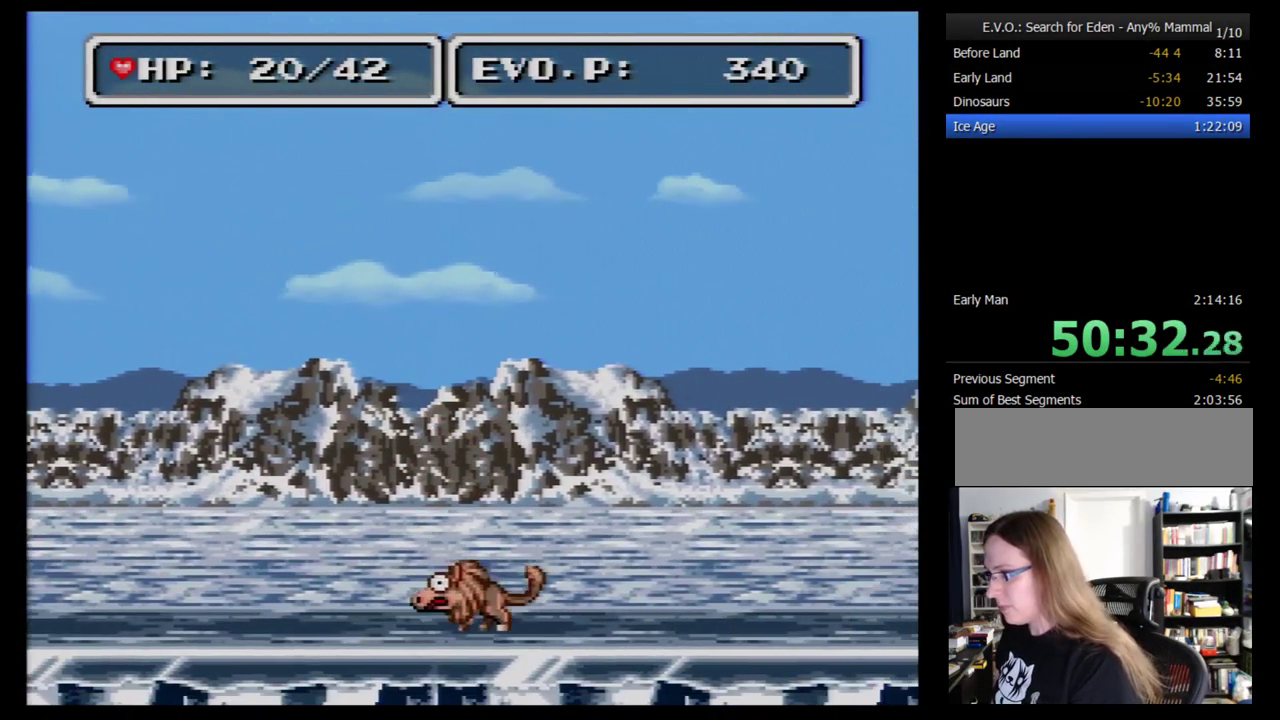
{"buttons": [], "events": [[52, "DPAD_RIGHT", "up"], [155, "DPAD_RIGHT", "down"], [241, "DPAD_RIGHT", "up"]]}
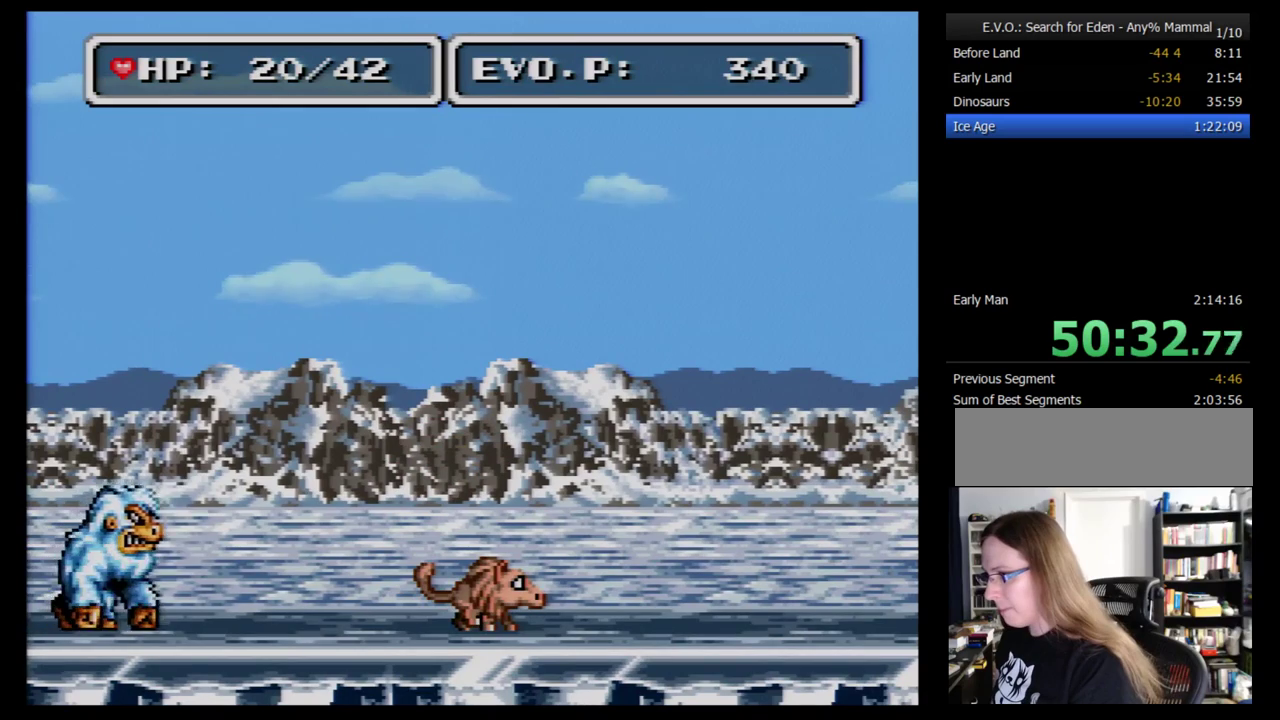
{"buttons": ["A"], "events": [[362, "A", "down"]]}
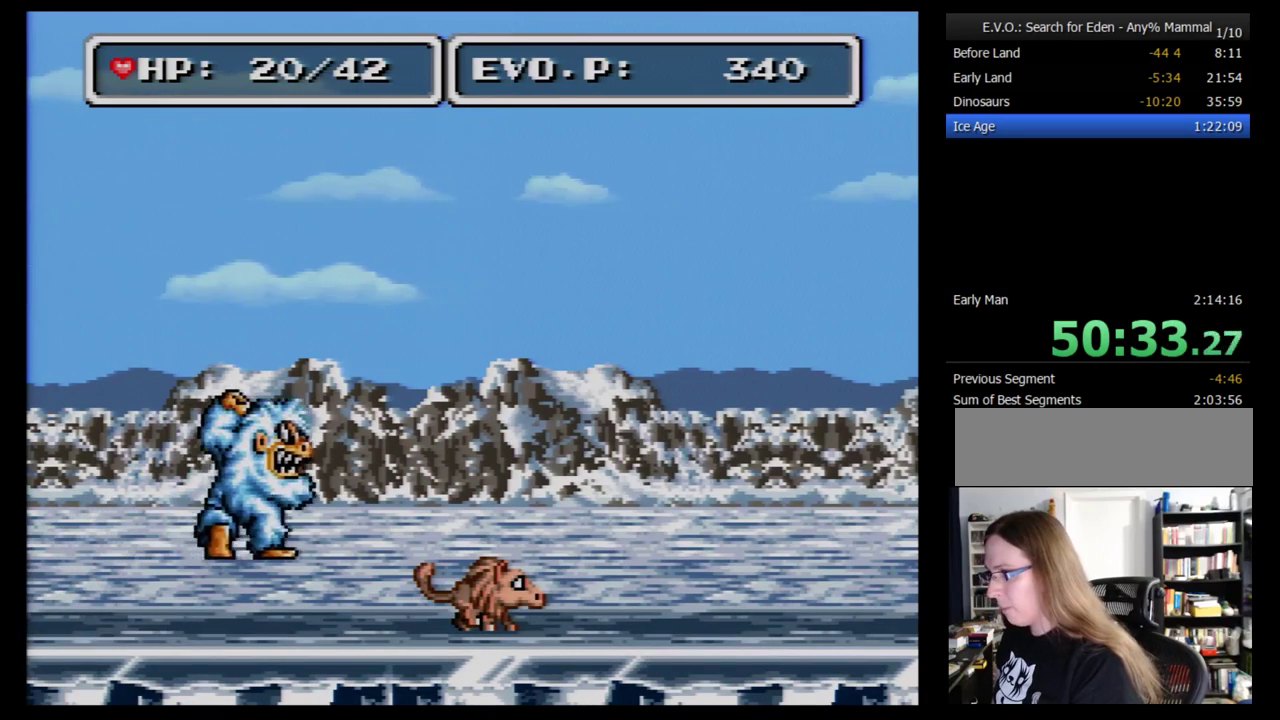
{"buttons": ["DPAD_LEFT"], "events": [[86, "A", "up"], [448, "DPAD_LEFT", "down"]]}
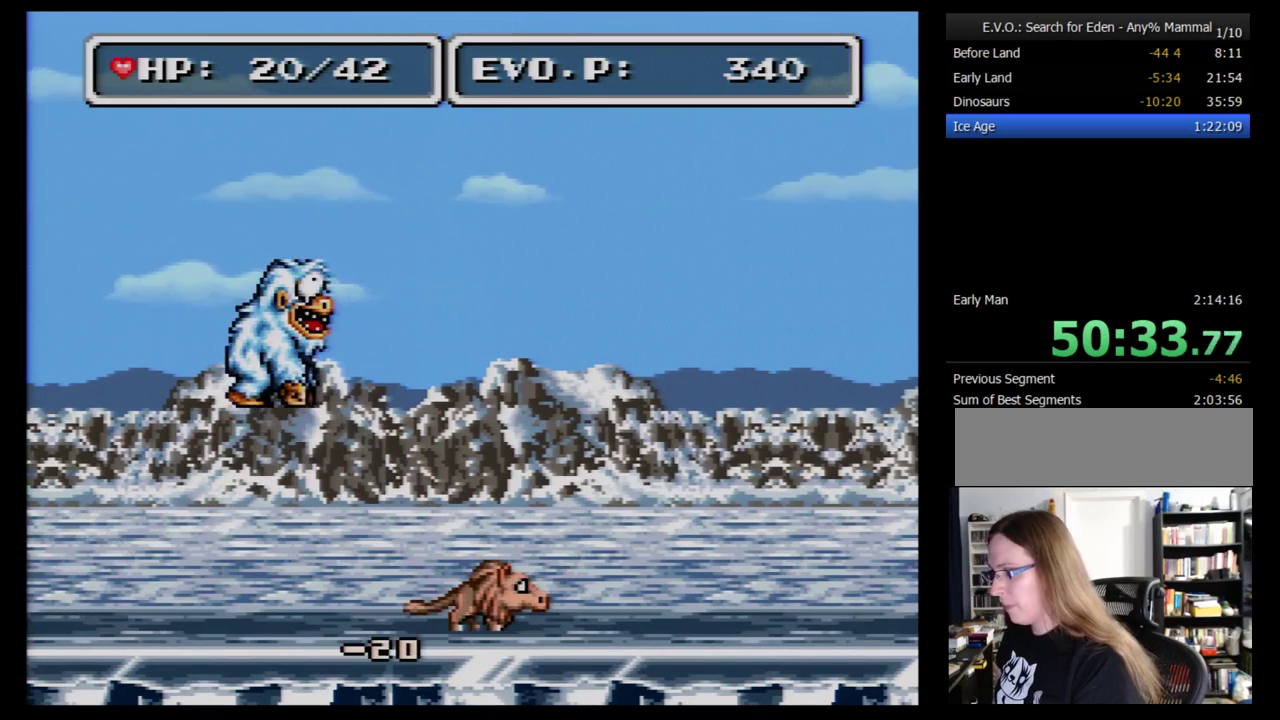
{"buttons": ["DPAD_LEFT"], "events": []}
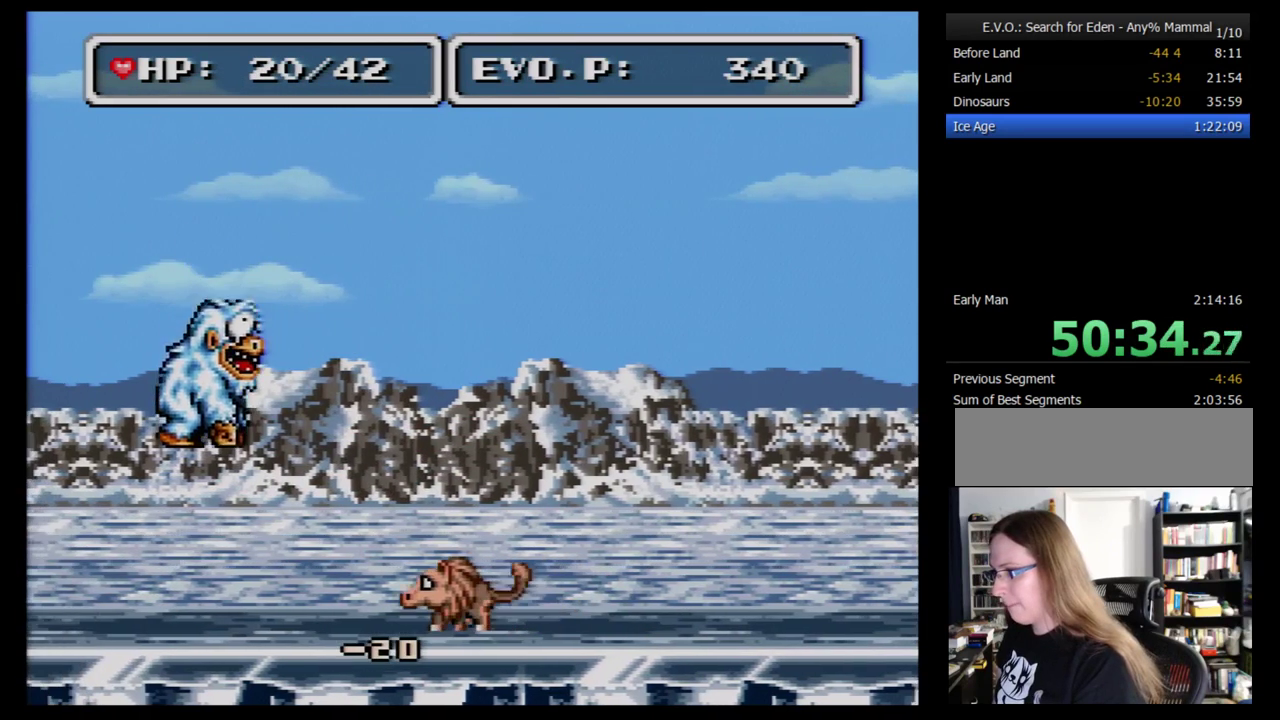
{"buttons": [], "events": [[17, "DPAD_LEFT", "up"], [52, "DPAD_RIGHT", "down"], [155, "DPAD_RIGHT", "up"]]}
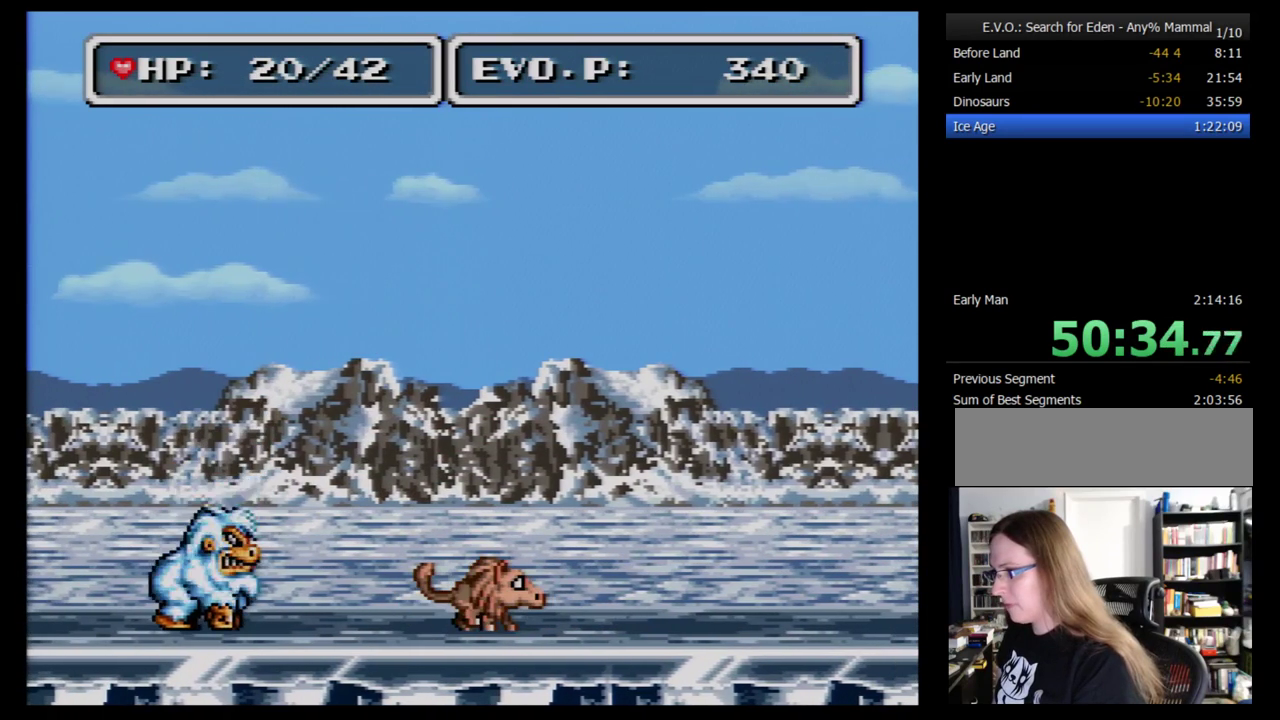
{"buttons": [], "events": [[207, "A", "down"], [362, "A", "up"]]}
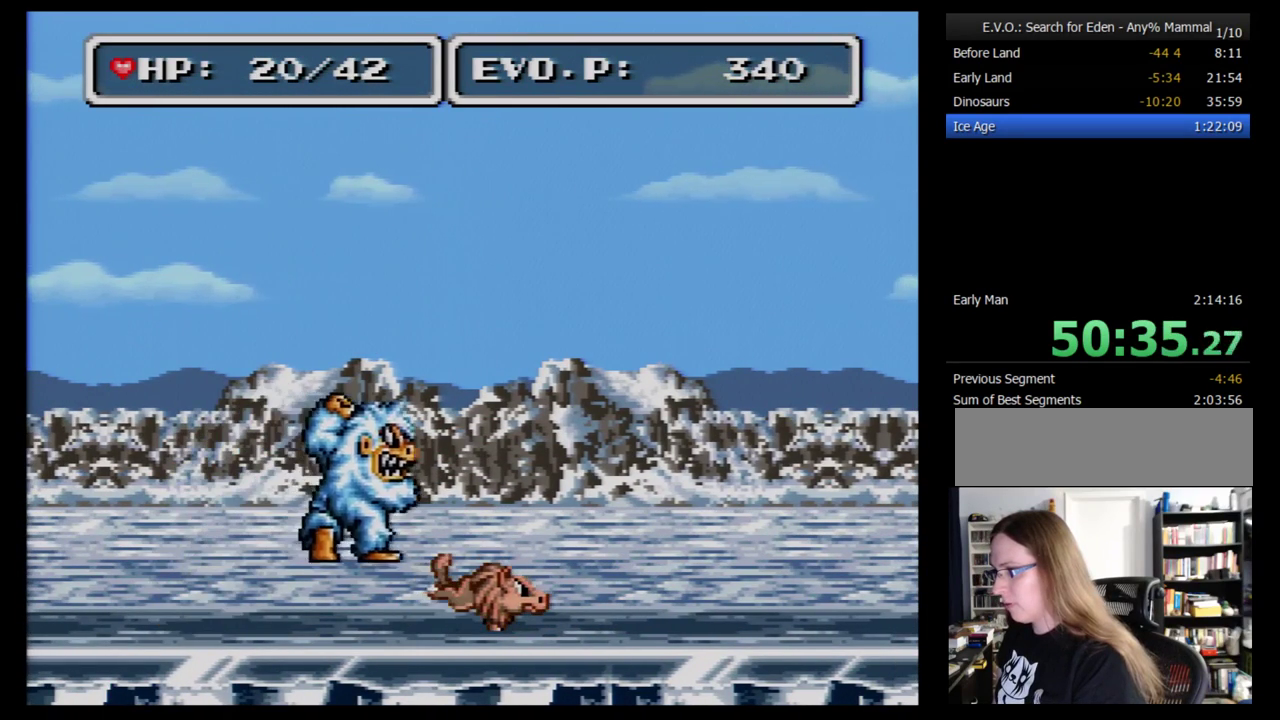
{"buttons": ["DPAD_LEFT"], "events": [[172, "DPAD_LEFT", "down"]]}
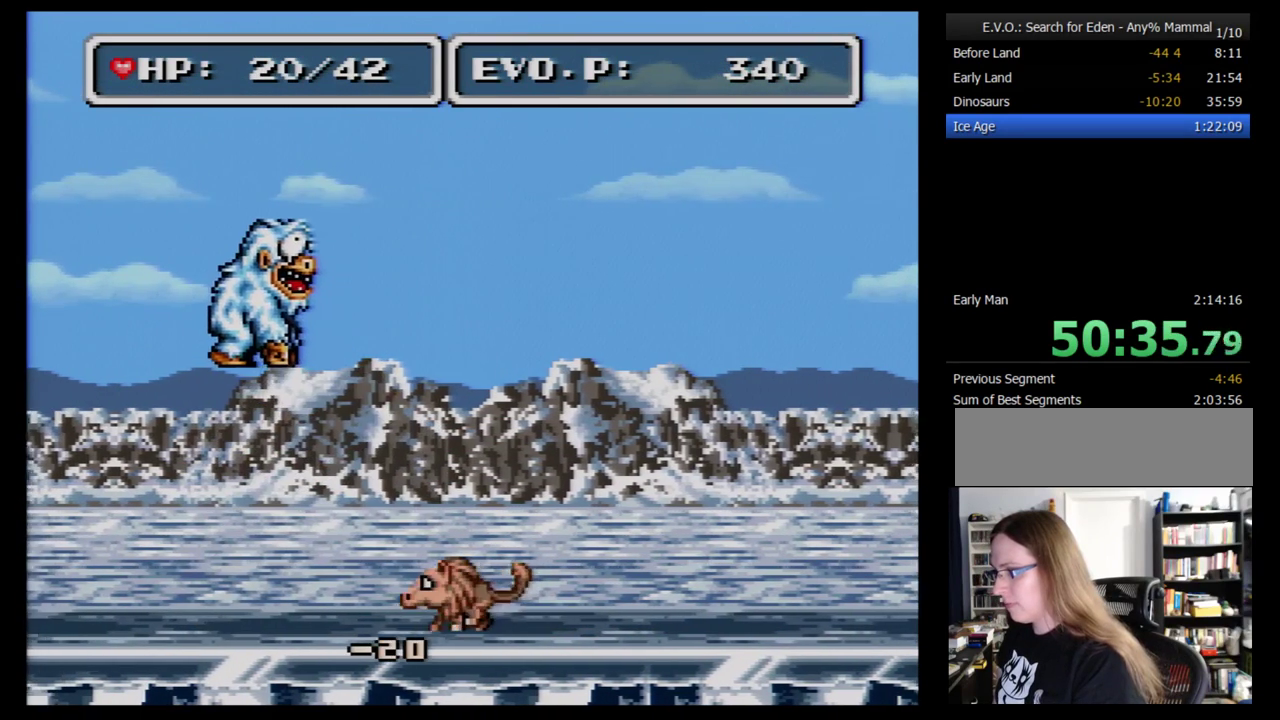
{"buttons": ["DPAD_RIGHT"], "events": [[448, "DPAD_LEFT", "up"], [483, "DPAD_RIGHT", "down"]]}
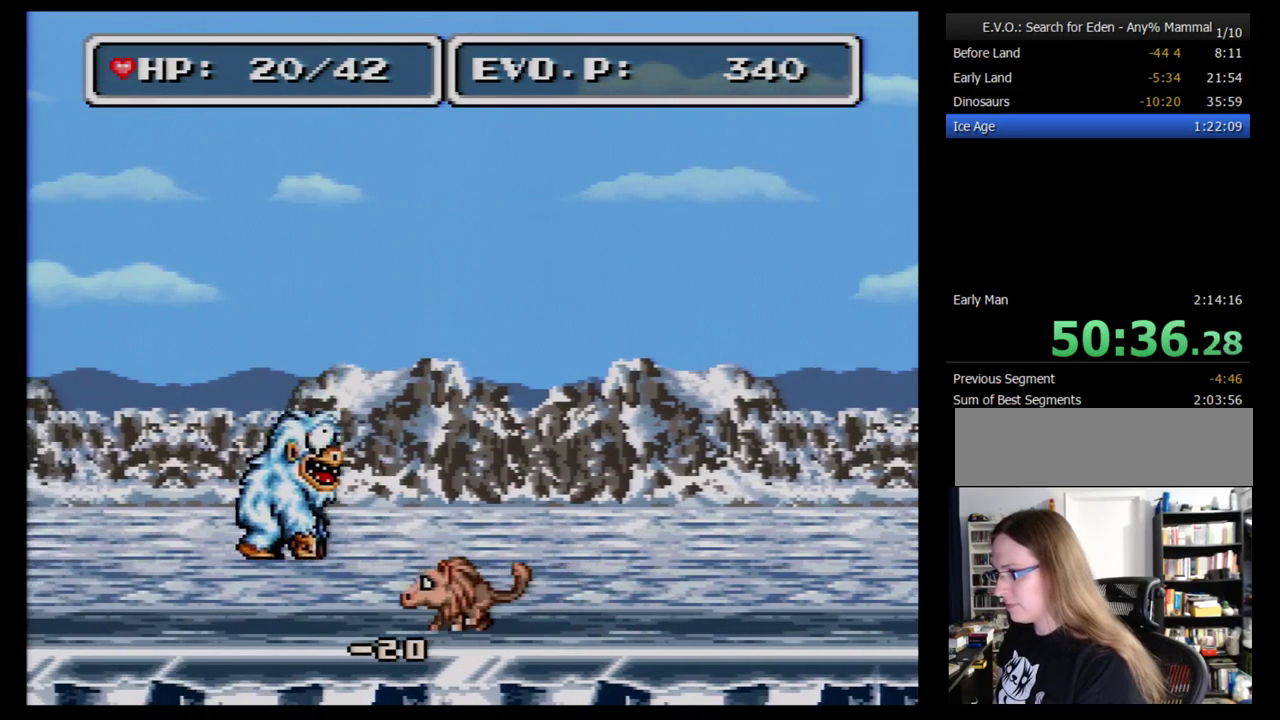
{"buttons": [], "events": [[52, "DPAD_RIGHT", "up"], [259, "A", "down"], [362, "A", "up"]]}
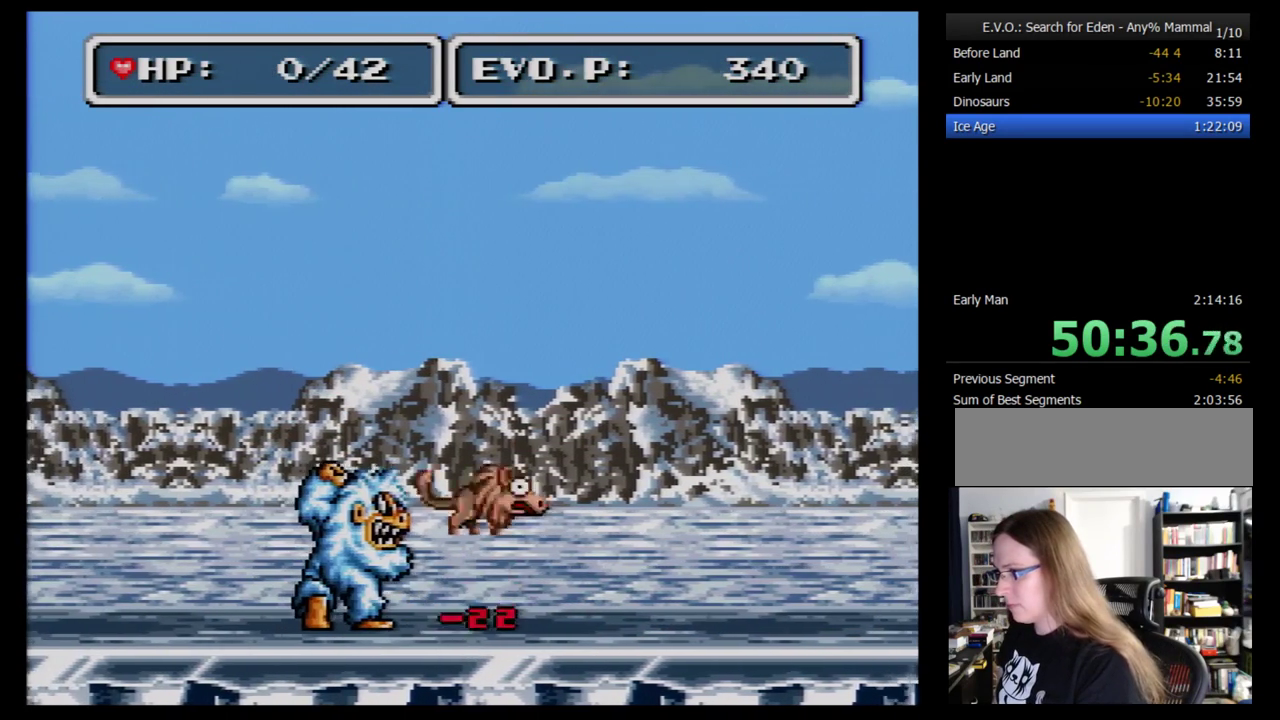
{"buttons": [], "events": []}
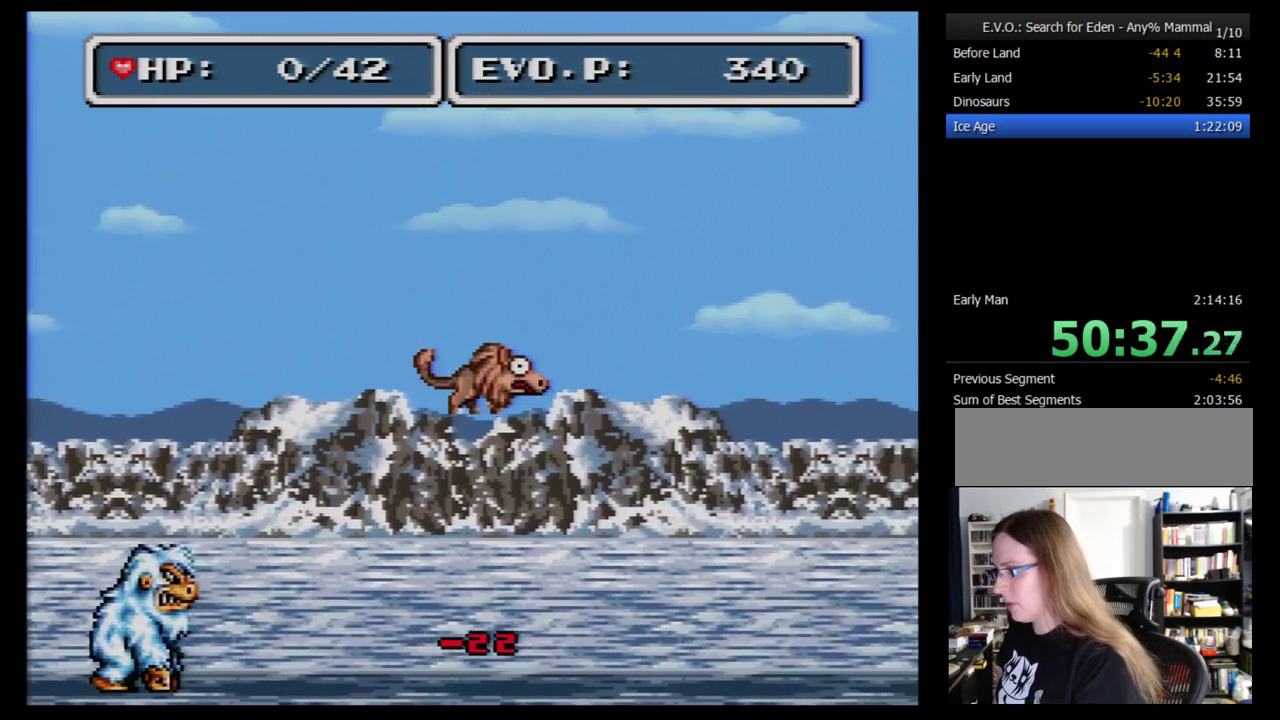
{"buttons": [], "events": []}
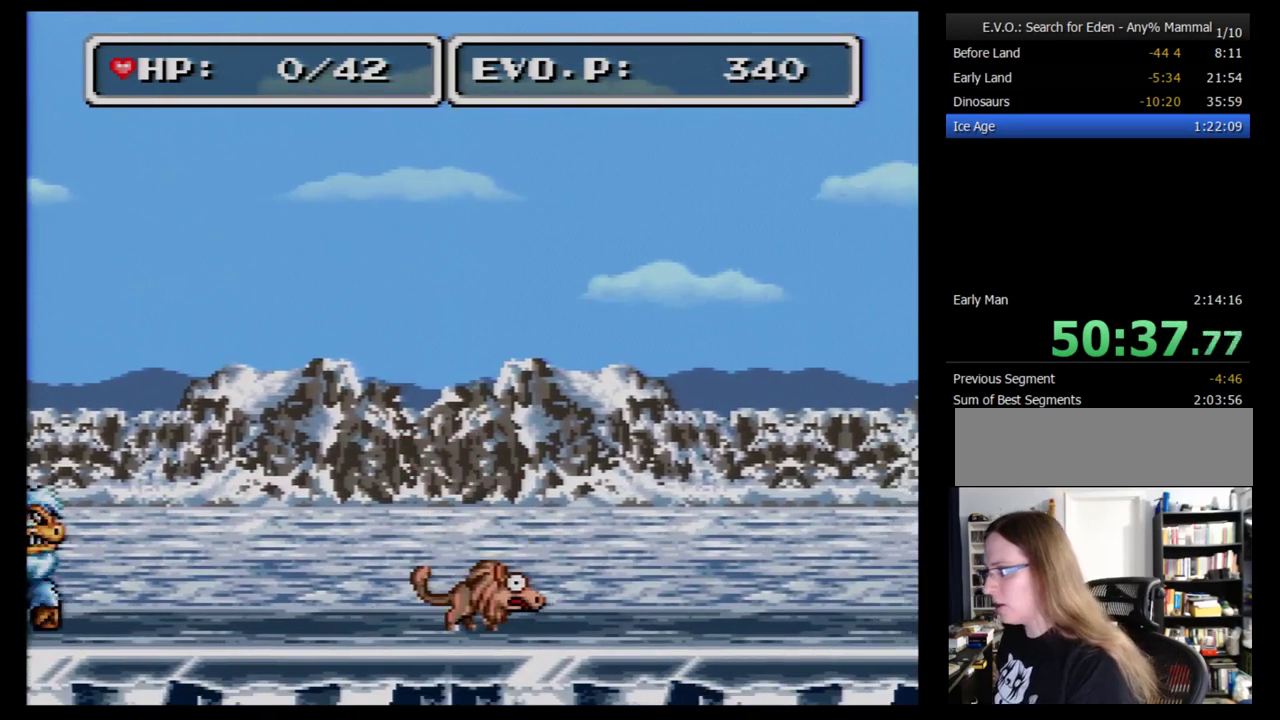
{"buttons": [], "events": [[138, "SELECT", "down"], [241, "SELECT", "up"]]}
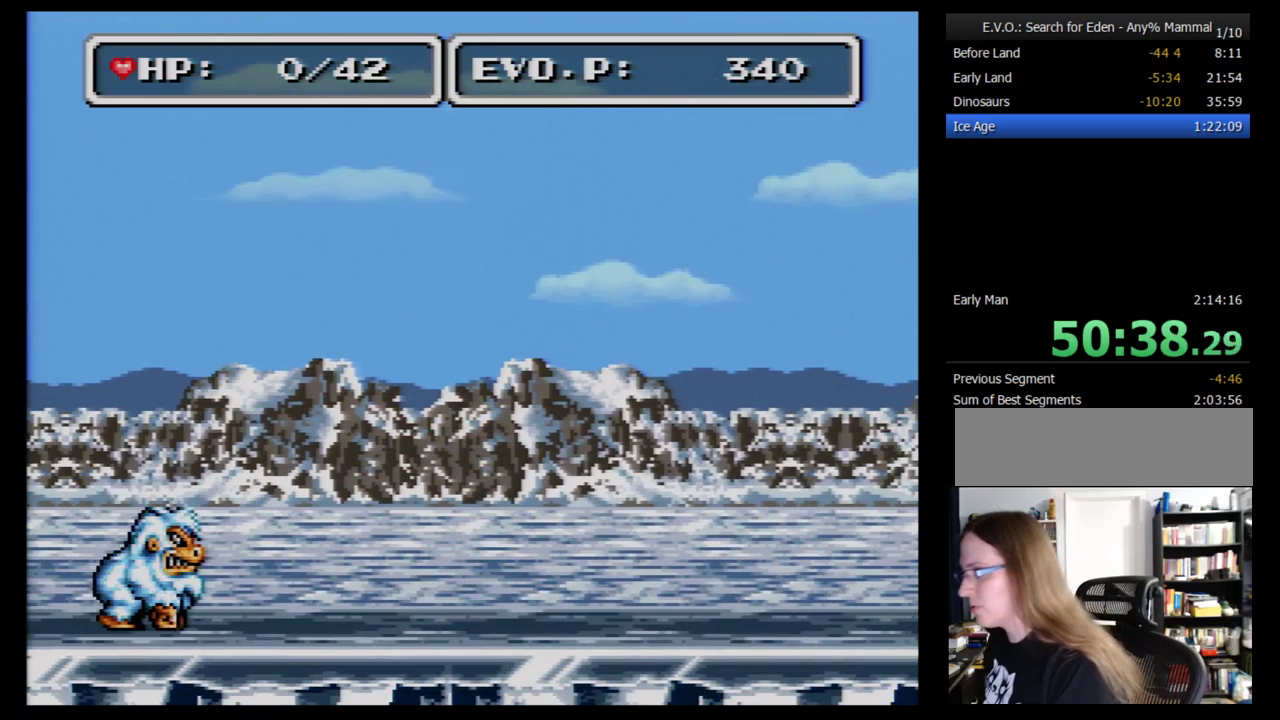
{"buttons": [], "events": []}
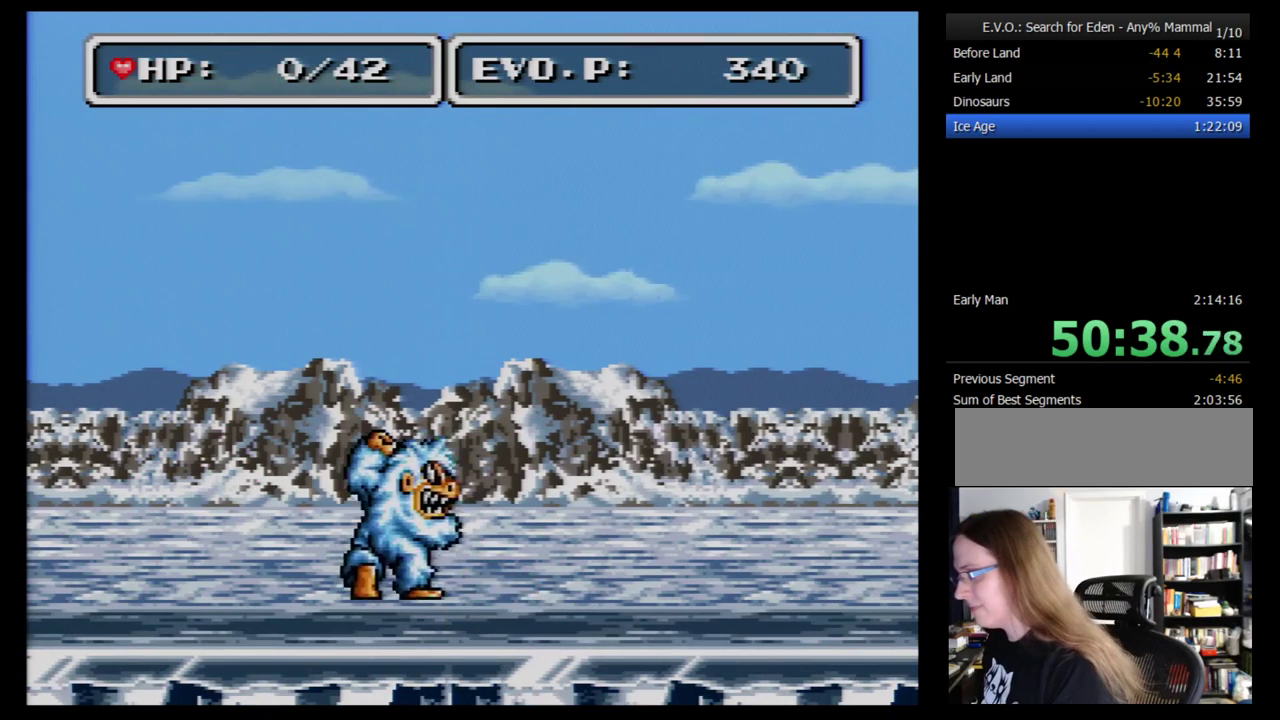
{"buttons": [], "events": []}